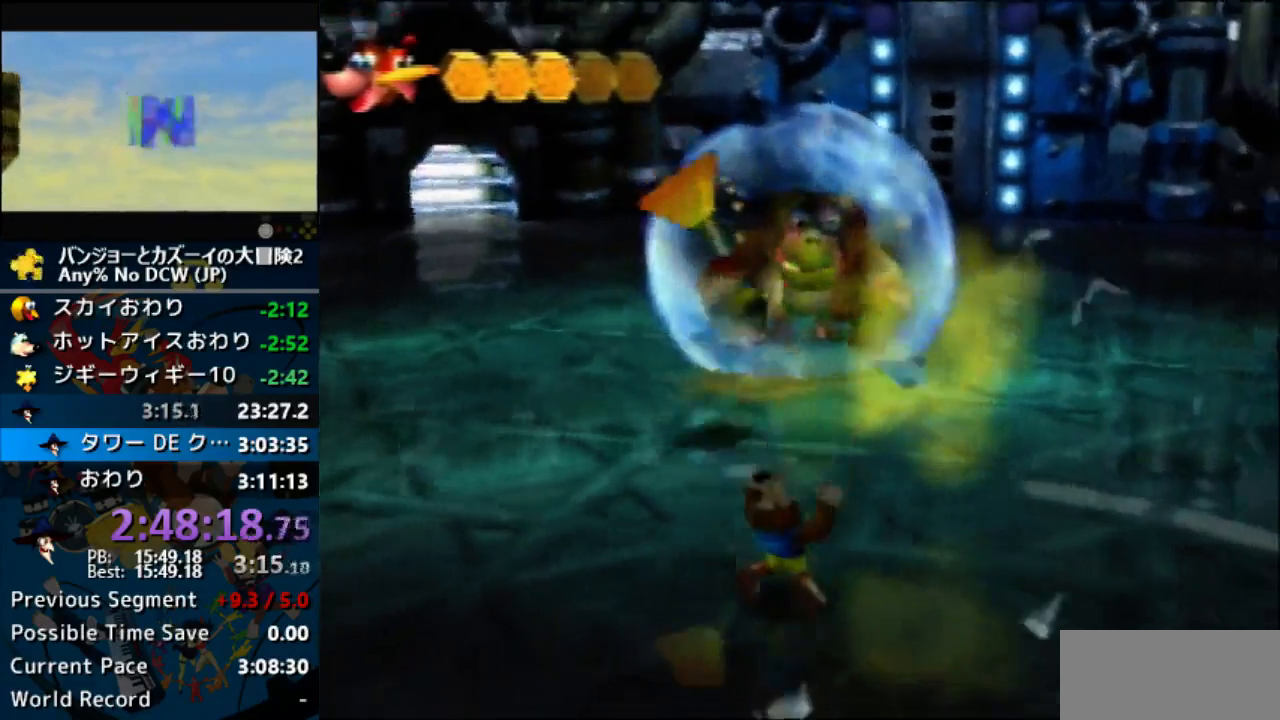
Gameplay with a controller (Nintendo layout); each line is a JSON object with the inputs held at the frame after it. "events" lists button and stick changes between this image and that frame as [ms after this image, input, new state], when the widget could be followed in between. Not read: L1 L3 R3 Z.
{"buttons": [], "left_stick": "up-right"}
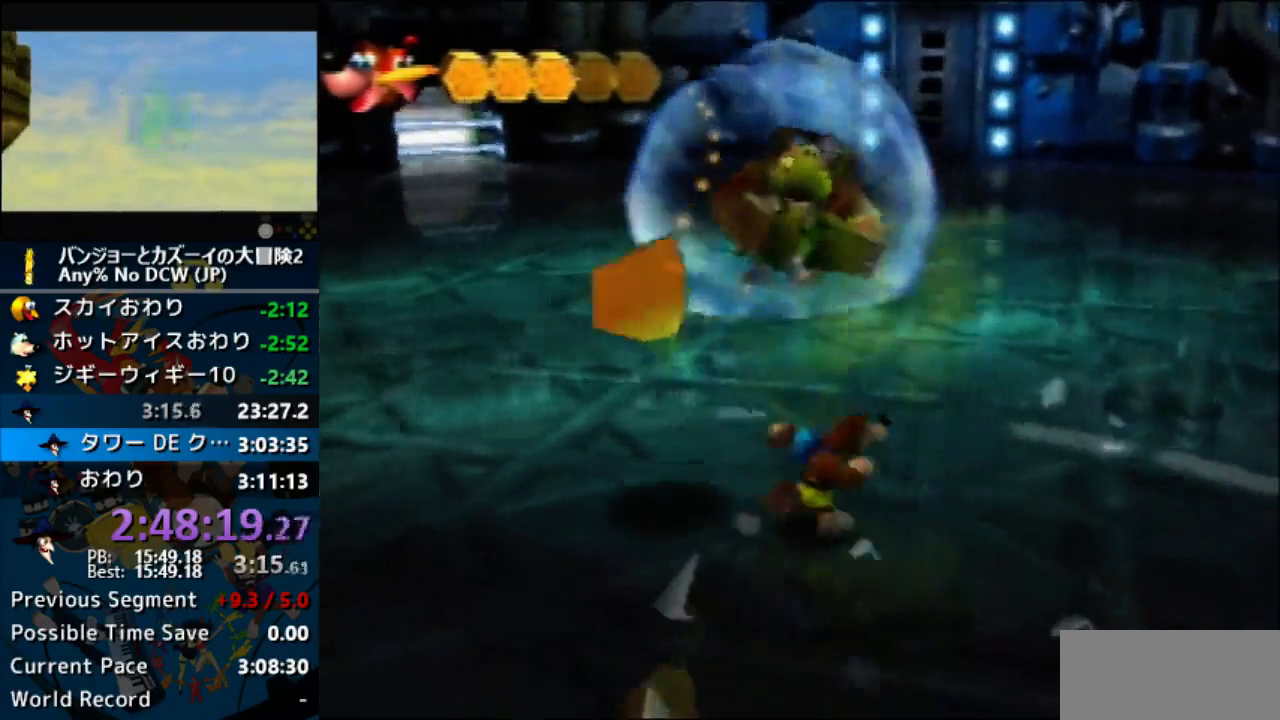
{"buttons": [], "left_stick": "right", "events": [[67, "left_stick", "right"]]}
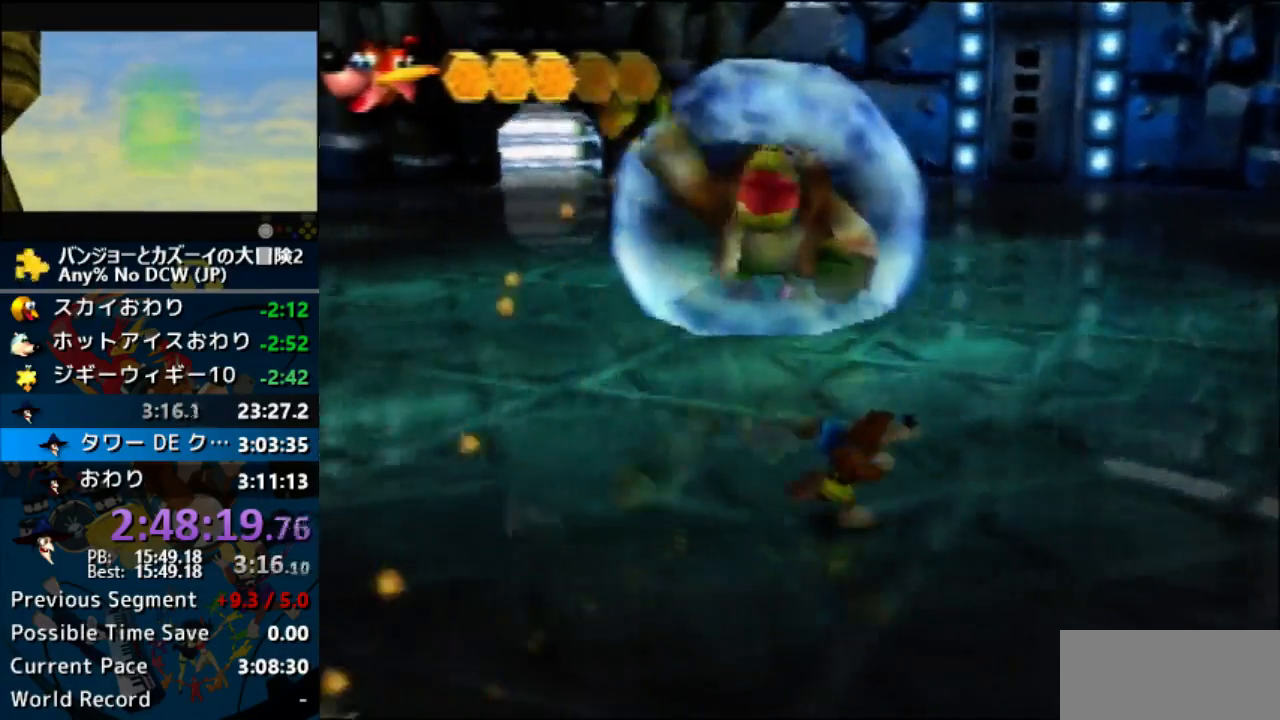
{"buttons": [], "left_stick": "down", "events": [[200, "left_stick", "down-right"], [367, "left_stick", "down"]]}
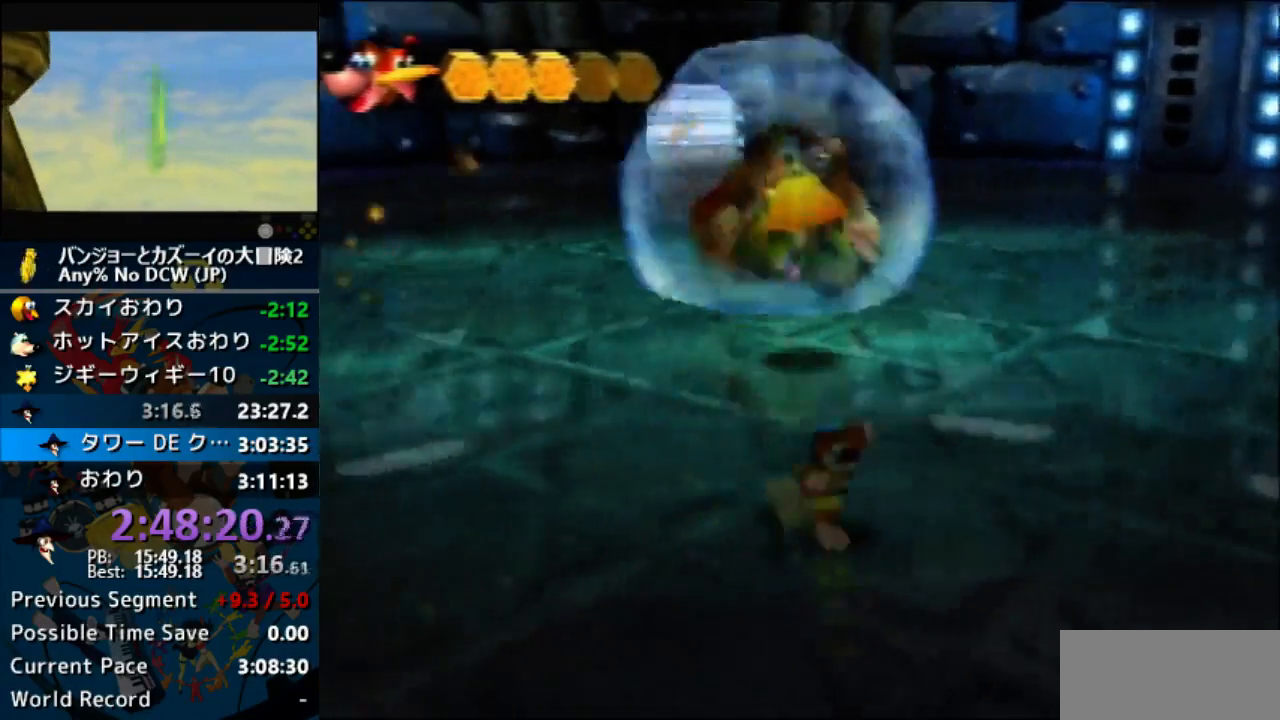
{"buttons": [], "left_stick": "right", "events": [[233, "left_stick", "down-right"], [400, "left_stick", "right"]]}
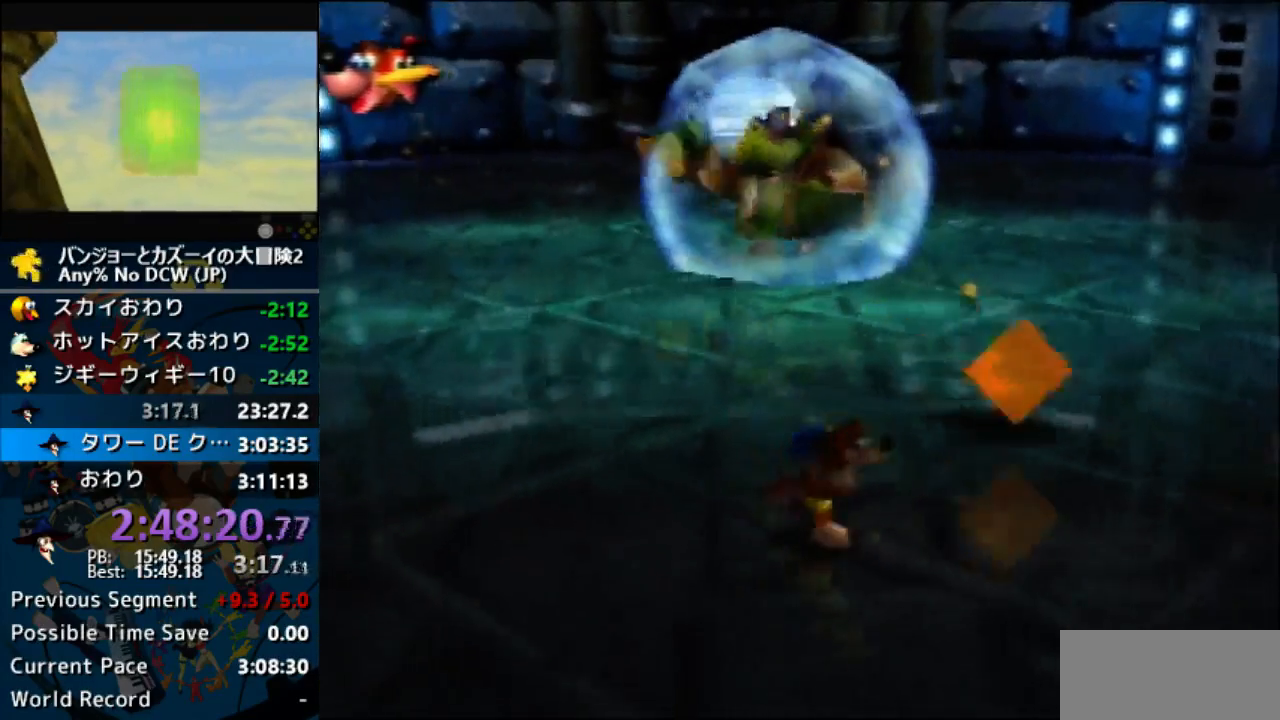
{"buttons": [], "left_stick": "down-right", "events": [[400, "left_stick", "down-right"]]}
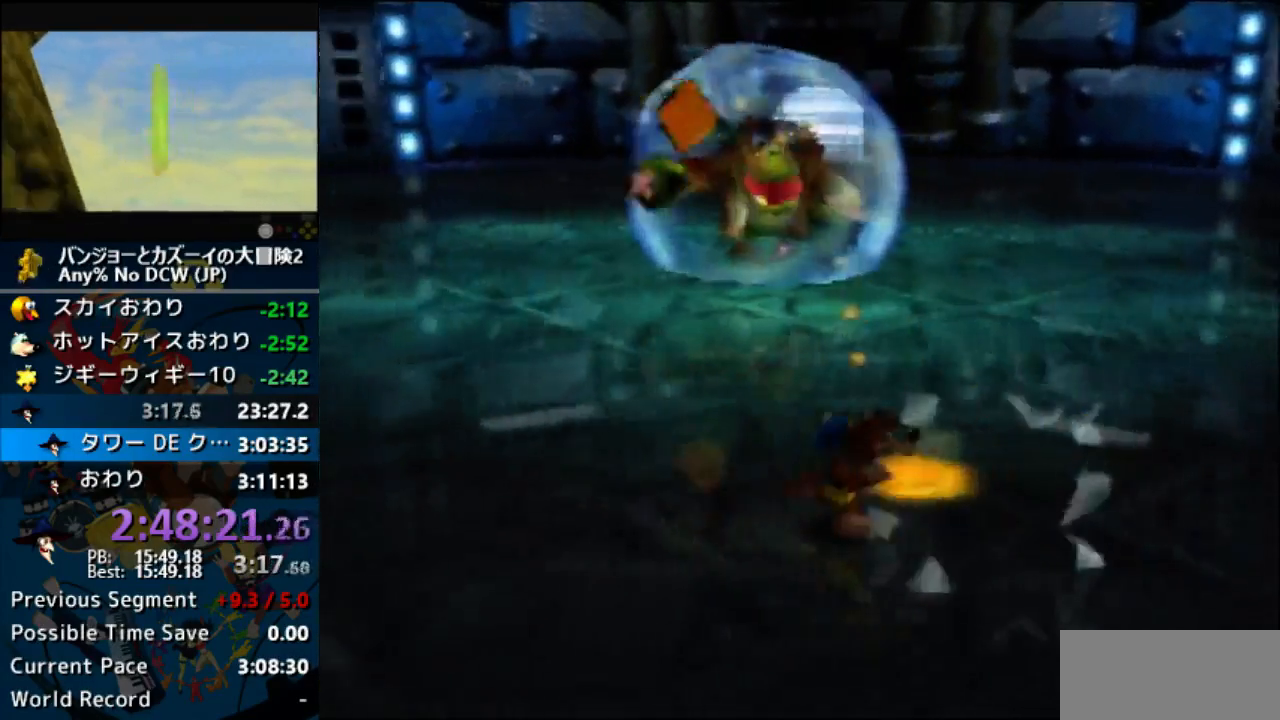
{"buttons": [], "left_stick": "down-left", "events": [[67, "left_stick", "down"], [267, "left_stick", "down-left"], [400, "left_stick", "left"], [500, "left_stick", "down-left"]]}
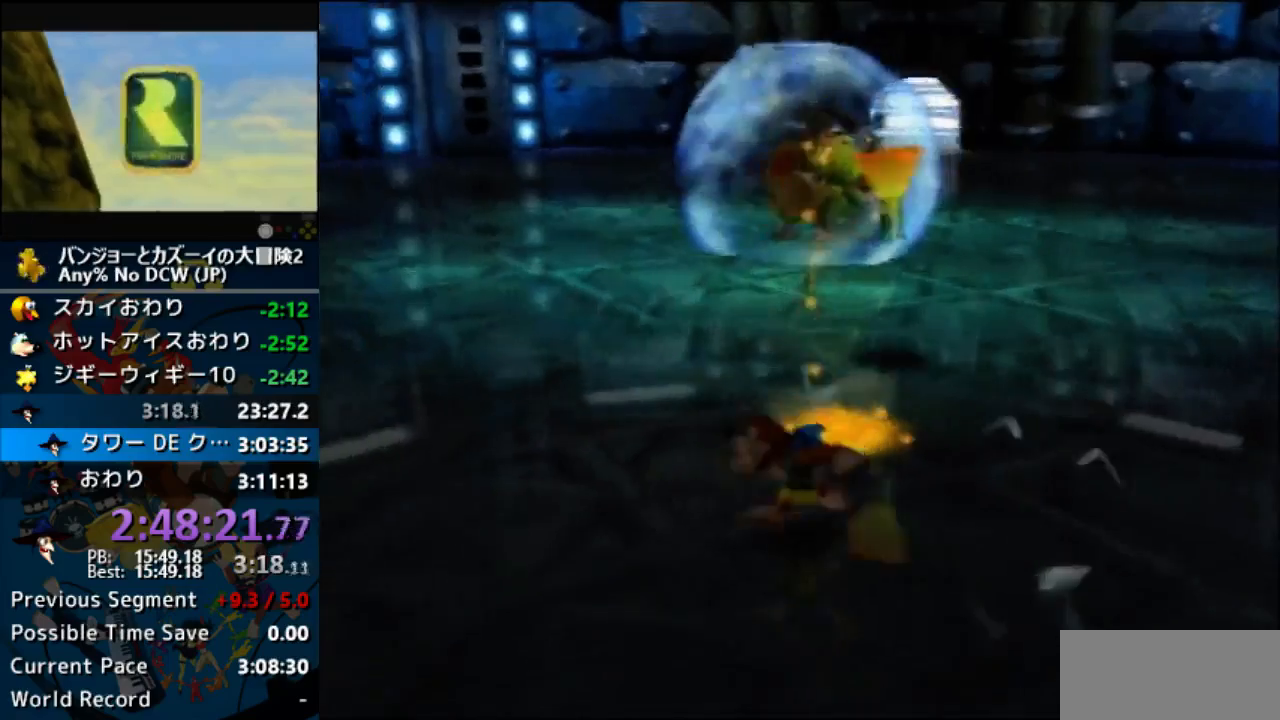
{"buttons": [], "left_stick": "right", "events": [[67, "left_stick", "down"], [267, "left_stick", "down-right"], [400, "left_stick", "right"]]}
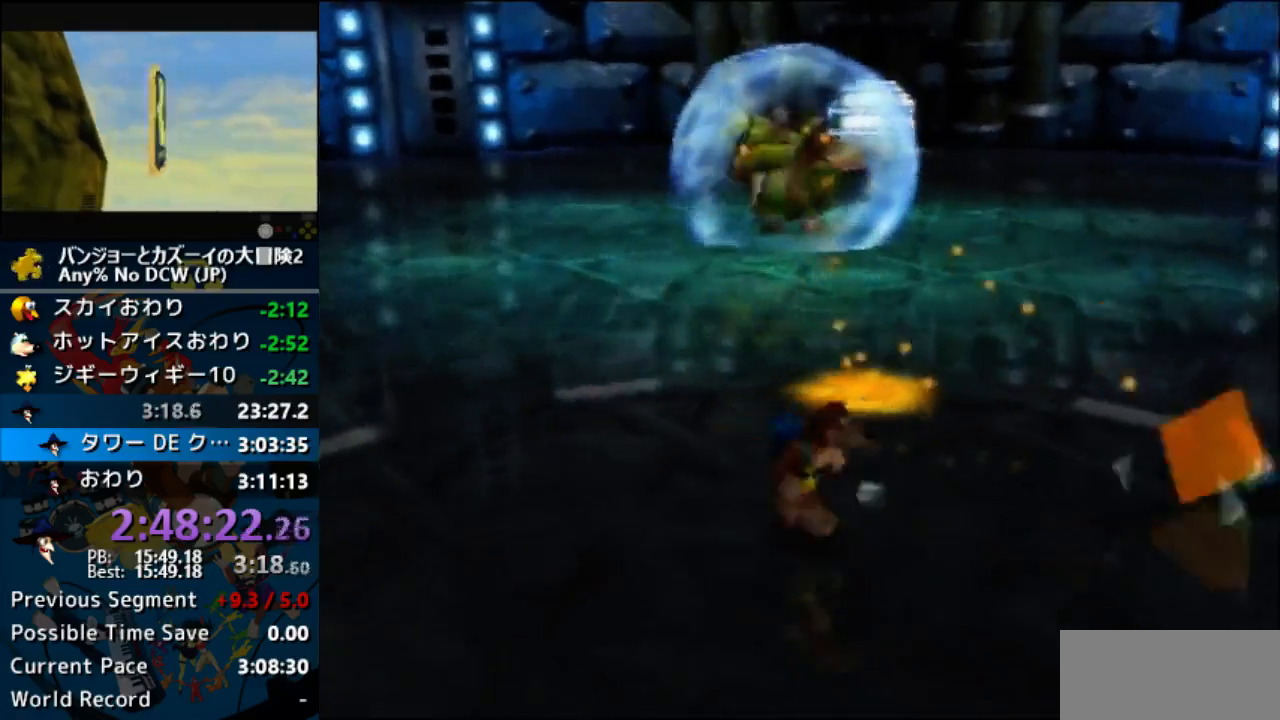
{"buttons": [], "left_stick": "down", "events": [[400, "left_stick", "down-right"], [500, "left_stick", "down"]]}
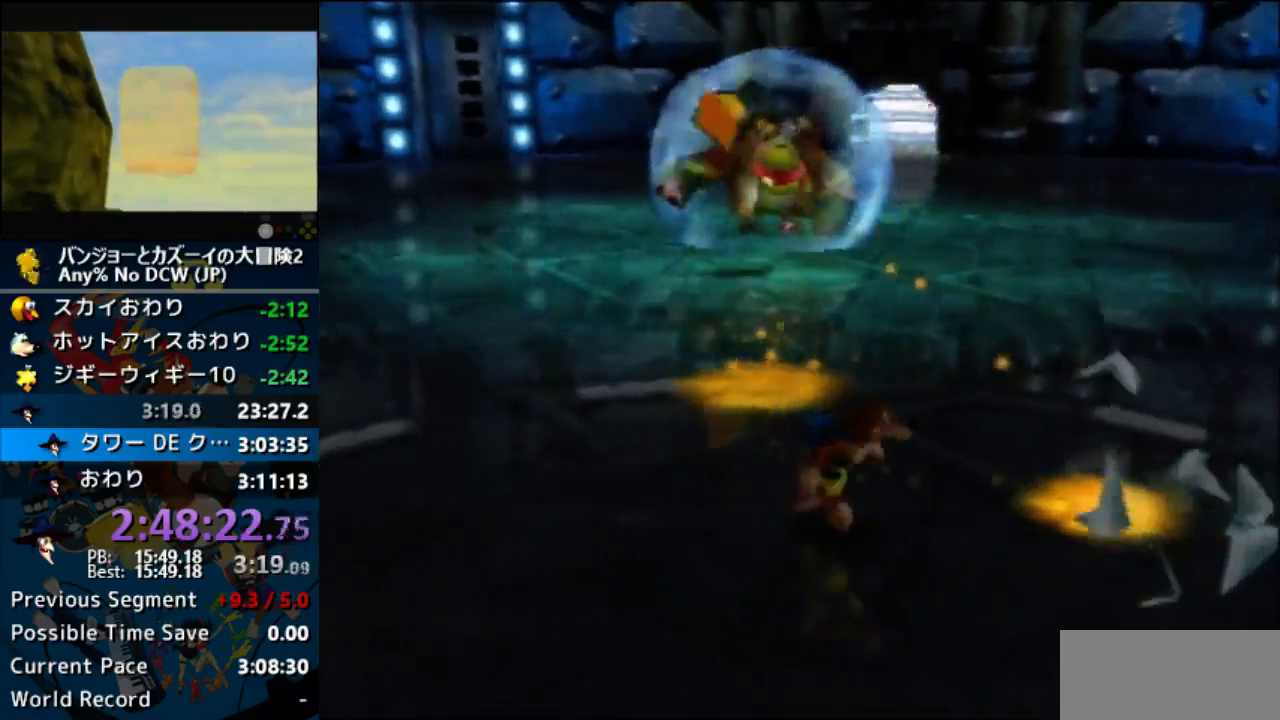
{"buttons": [], "left_stick": "down", "events": []}
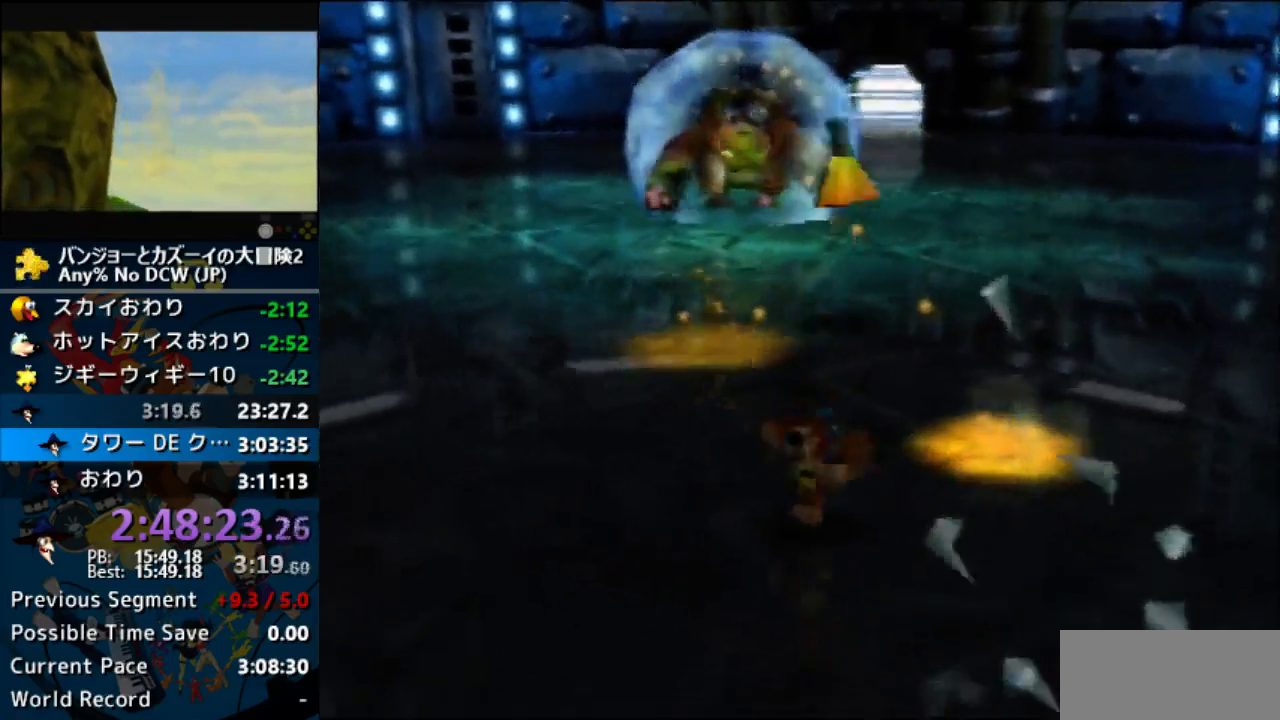
{"buttons": [], "left_stick": "down-left", "events": [[133, "left_stick", "down-left"]]}
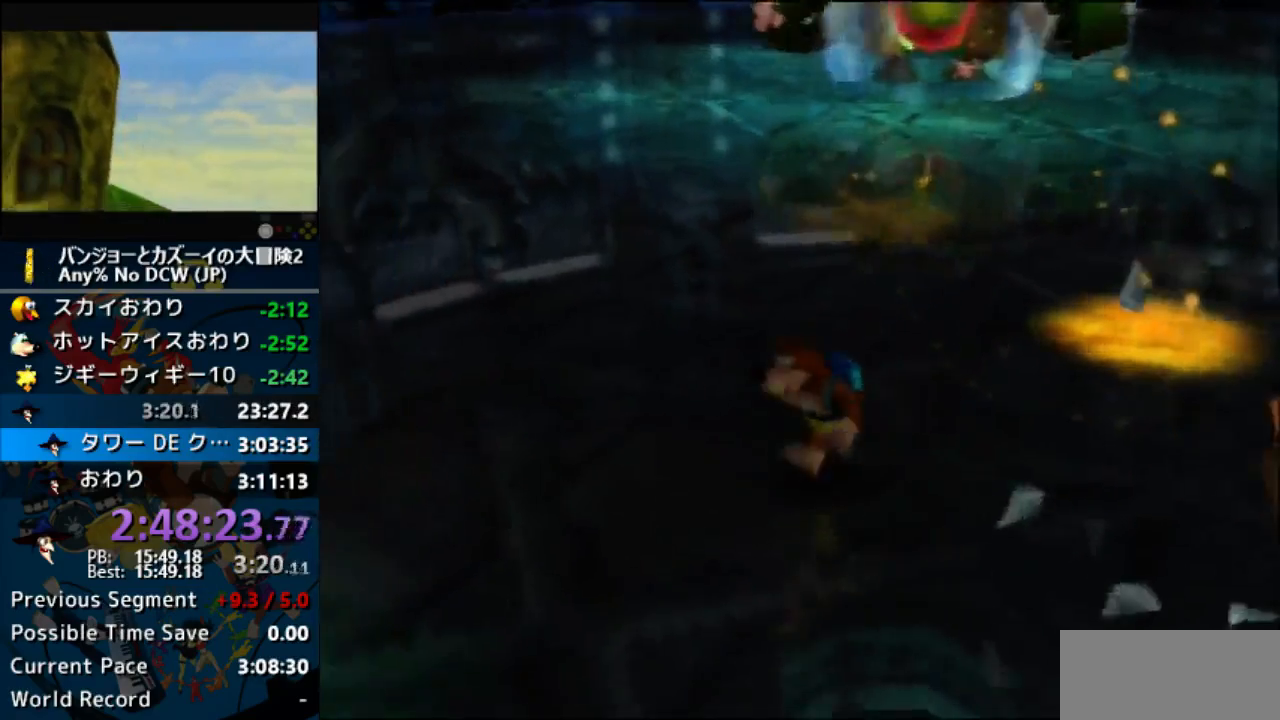
{"buttons": [], "left_stick": "down-right", "events": [[467, "left_stick", "down-right"]]}
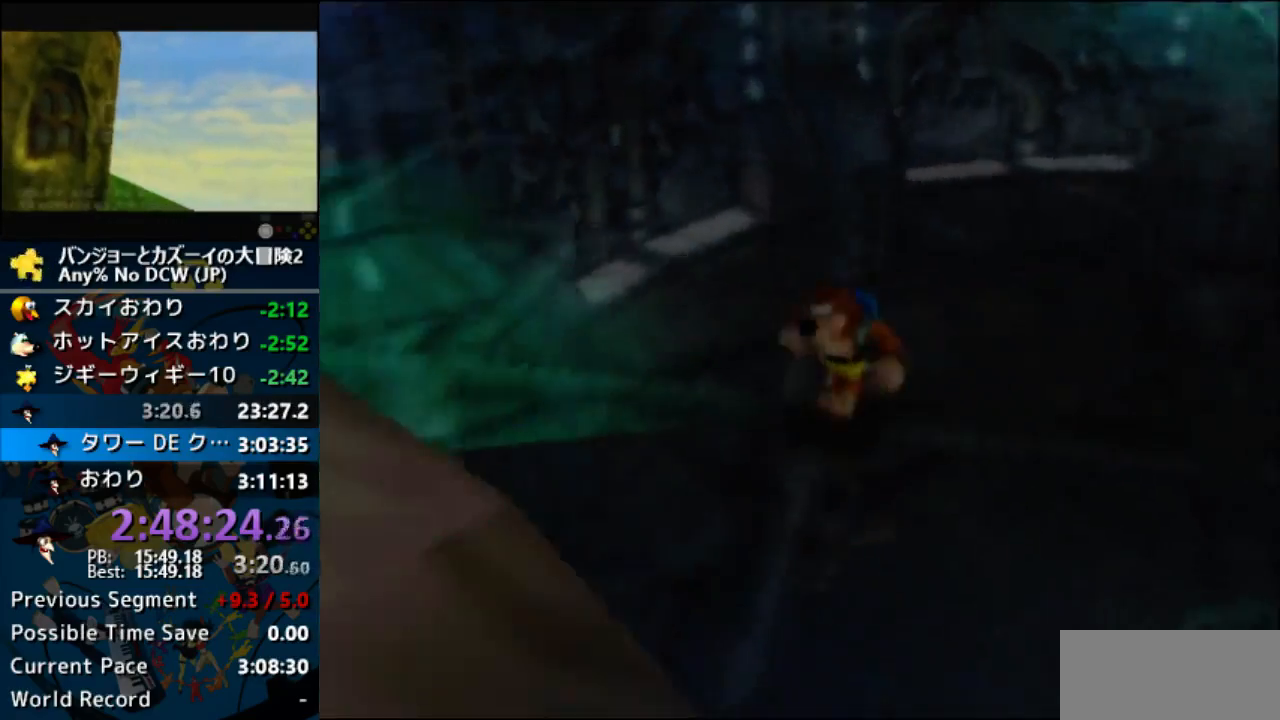
{"buttons": ["C_UP"], "left_stick": "center", "events": [[100, "left_stick", "right"], [333, "C_UP", "down"], [333, "left_stick", "center"], [467, "C_UP", "up"], [500, "C_UP", "down"]]}
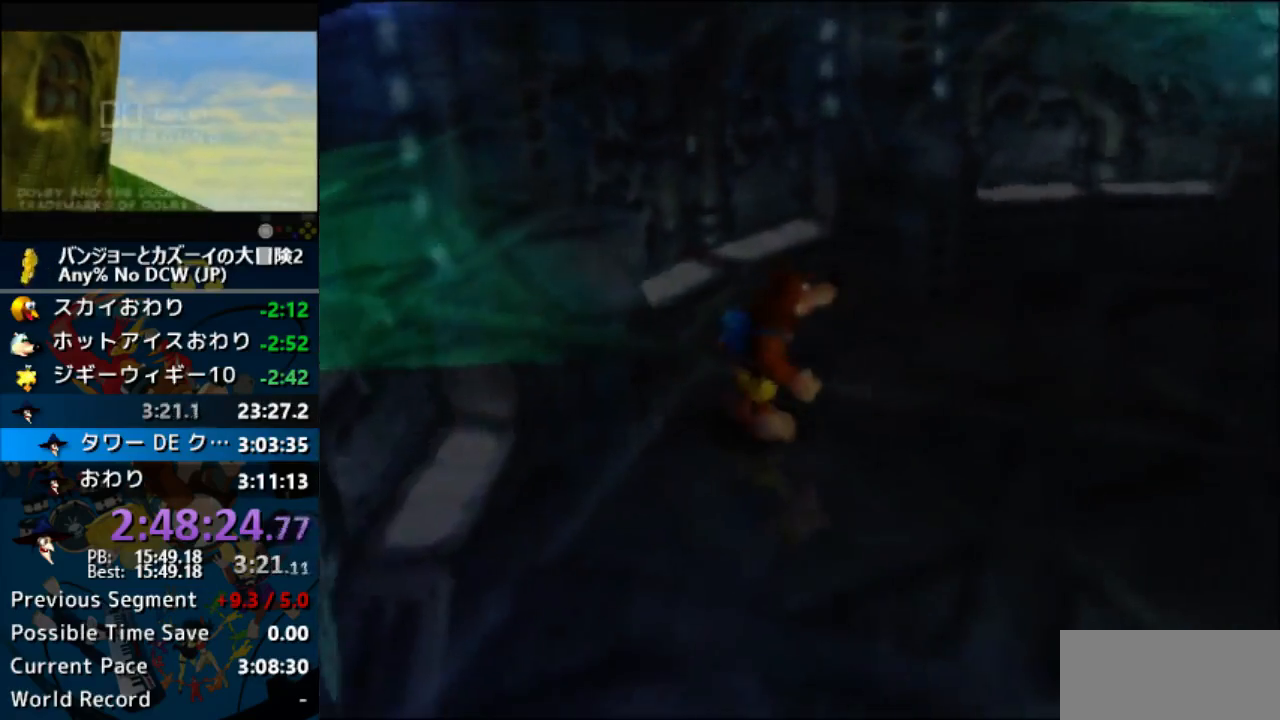
{"buttons": [], "left_stick": "left", "events": [[100, "C_UP", "up"], [133, "C_UP", "down"], [267, "C_UP", "up"], [467, "left_stick", "left"]]}
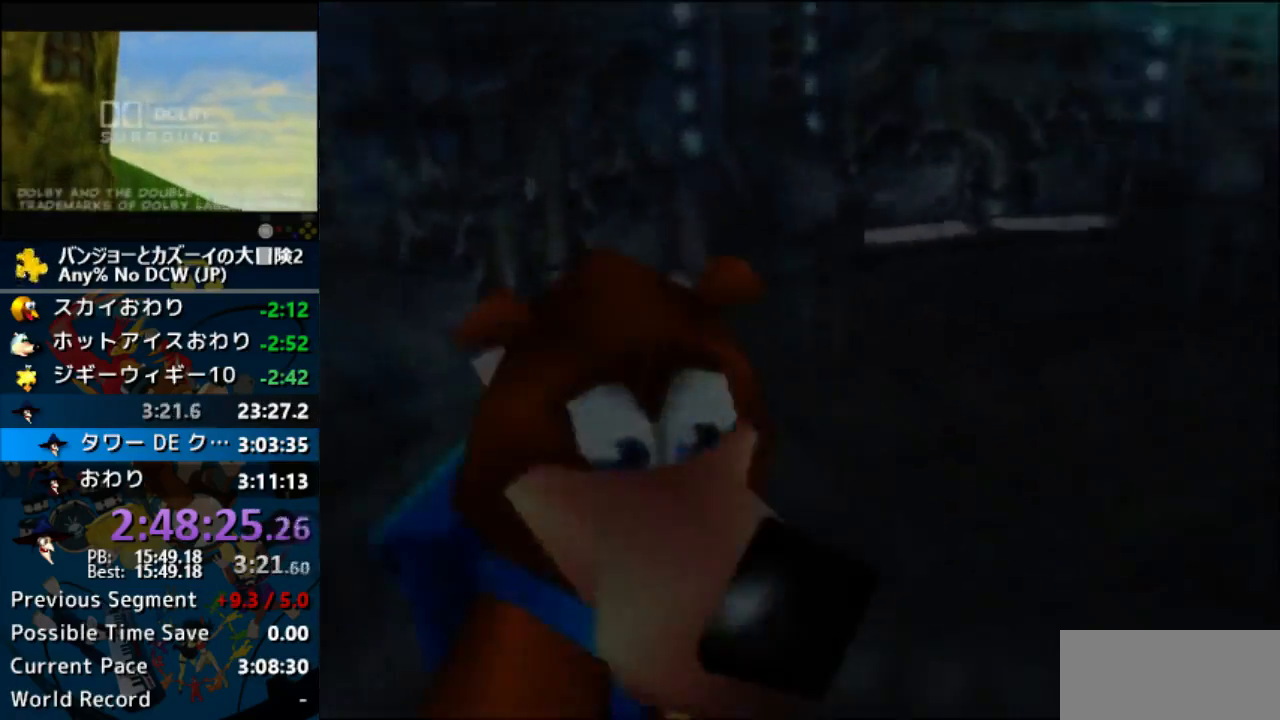
{"buttons": [], "left_stick": "left", "events": []}
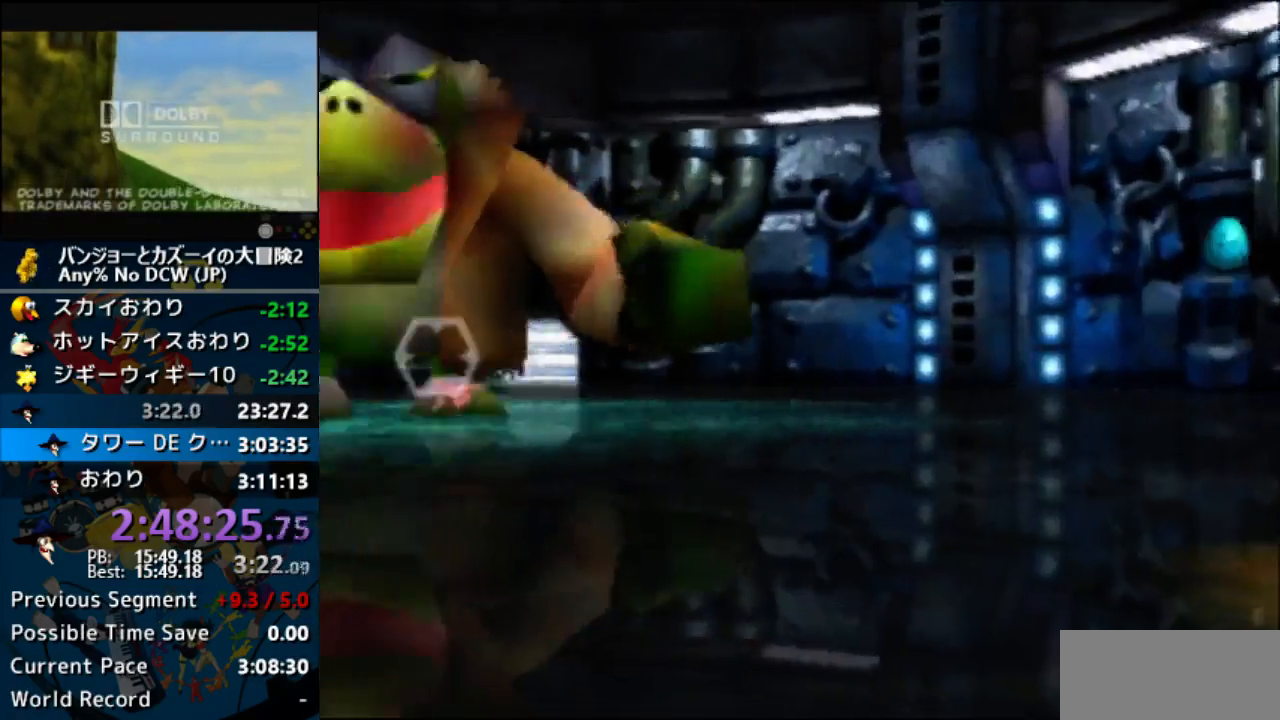
{"buttons": [], "left_stick": "down-left", "events": [[200, "left_stick", "center"], [300, "left_stick", "down-left"]]}
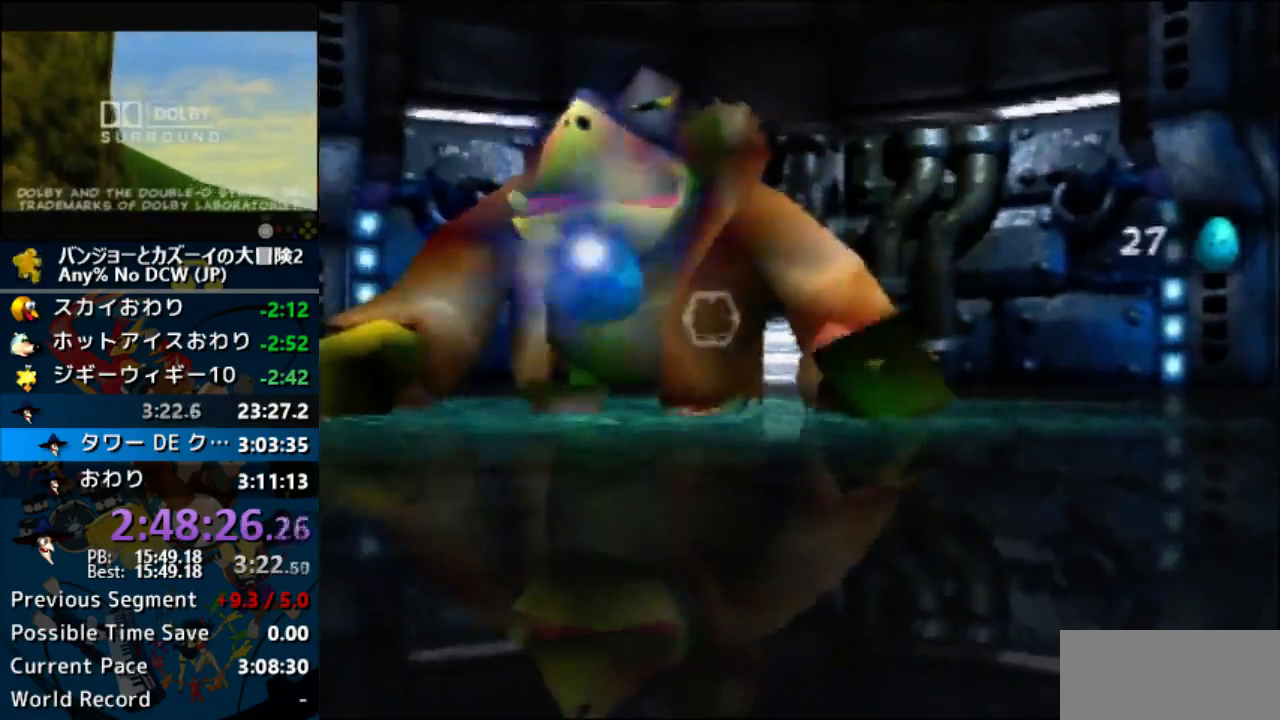
{"buttons": [], "left_stick": "down-left", "events": [[67, "C_UP", "down"], [67, "left_stick", "center"], [100, "C_UP", "up"], [133, "left_stick", "down"], [367, "A", "down"], [367, "left_stick", "down-left"], [500, "A", "up"]]}
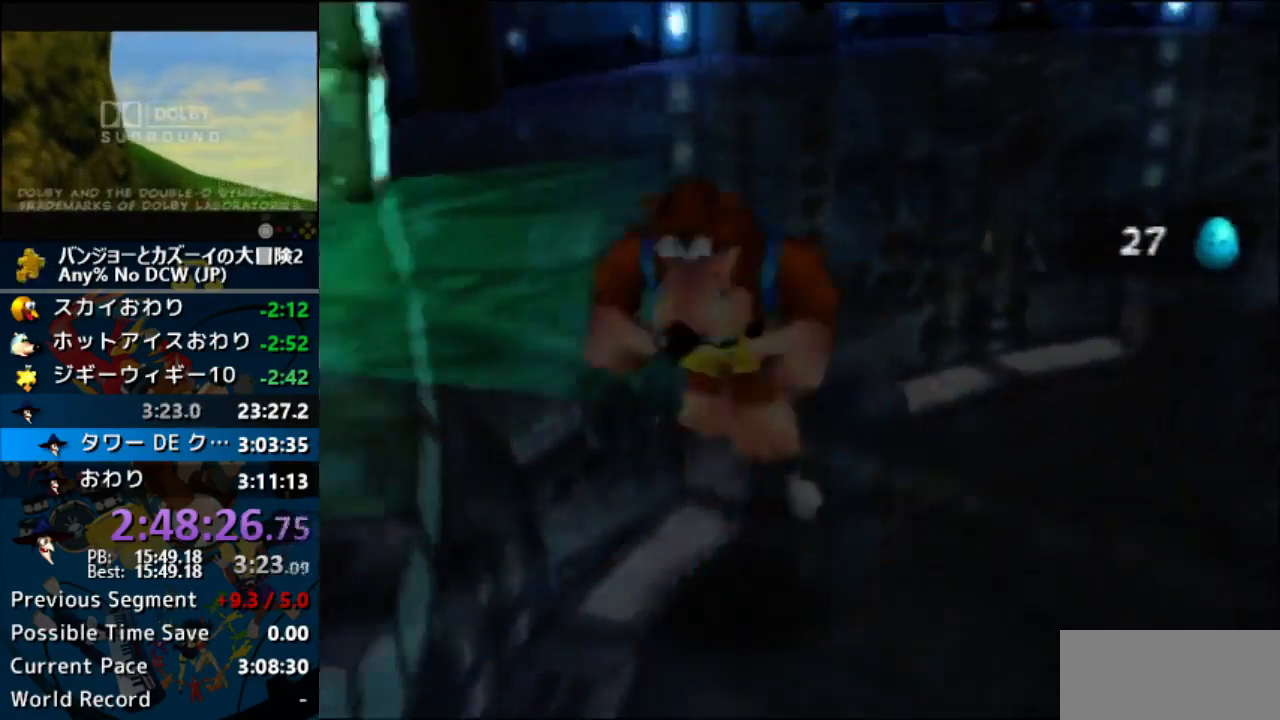
{"buttons": [], "left_stick": "center", "events": [[133, "left_stick", "left"], [233, "left_stick", "up-left"], [267, "A", "down"], [400, "A", "up"], [467, "left_stick", "center"]]}
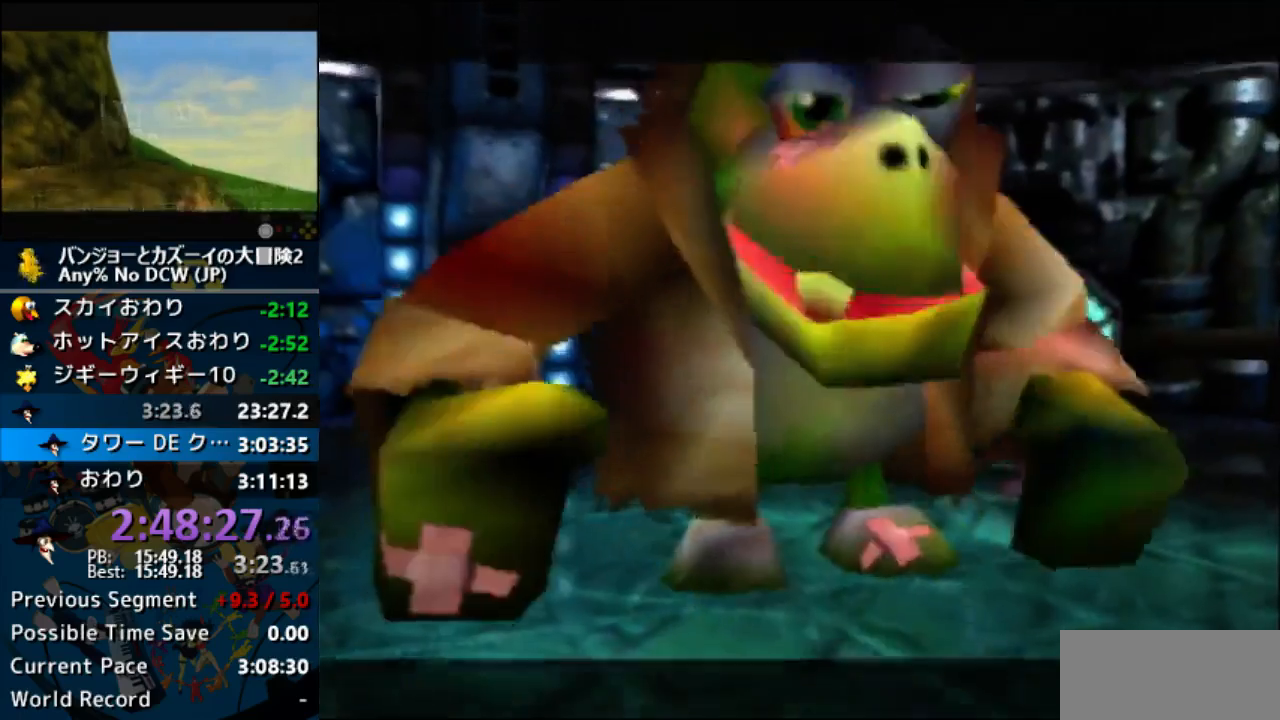
{"buttons": ["A", "B", "R1"], "left_stick": "center", "events": [[133, "A", "down"], [133, "B", "down"], [133, "R1", "down"], [200, "B", "up"], [300, "B", "down"], [400, "B", "up"], [467, "B", "down"]]}
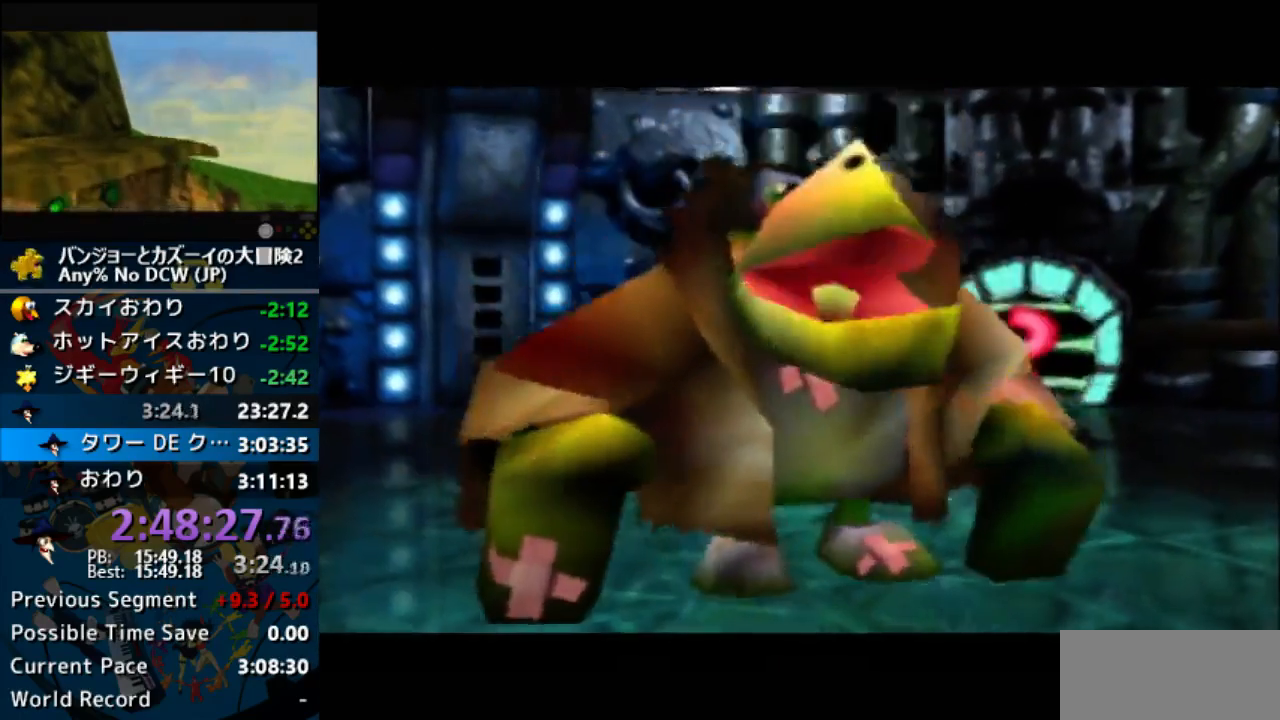
{"buttons": ["A", "B", "R1"], "left_stick": "center", "events": [[67, "B", "up"], [133, "B", "down"], [233, "B", "up"], [333, "B", "down"], [433, "B", "up"], [467, "B", "down"]]}
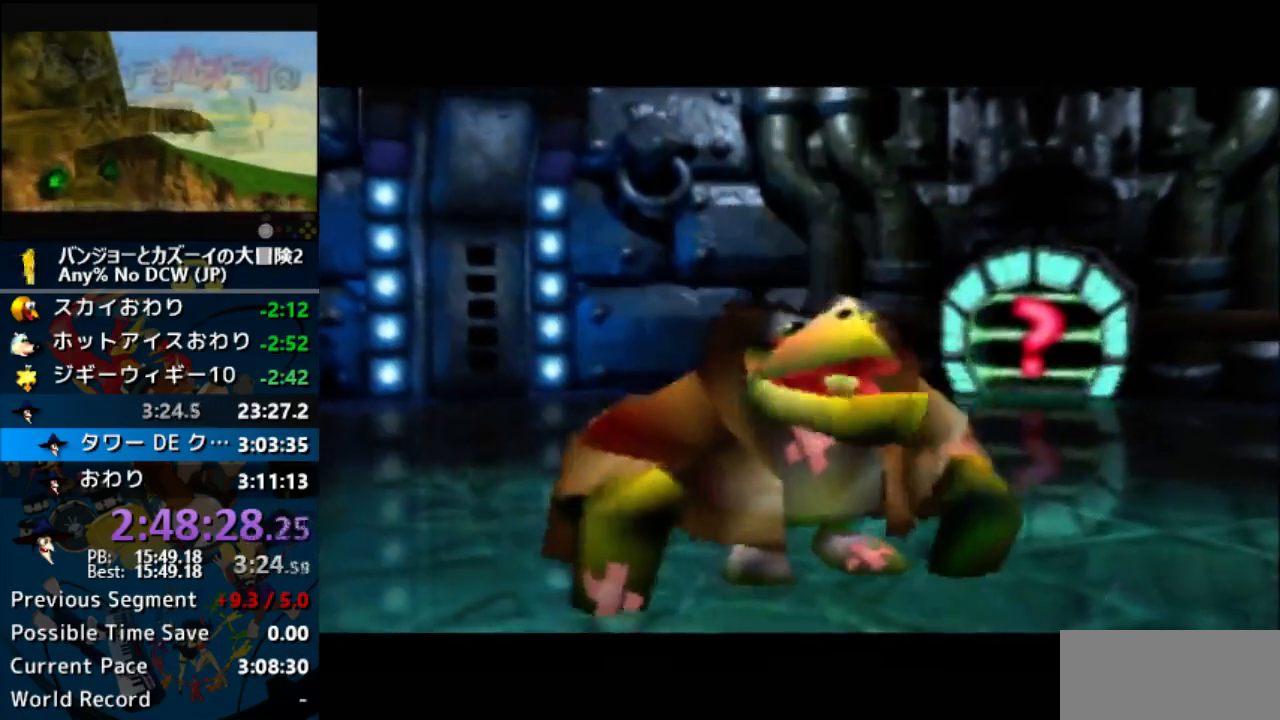
{"buttons": ["A", "B", "R1"], "left_stick": "center", "events": [[133, "B", "up"], [167, "B", "down"], [233, "B", "up"], [333, "B", "down"], [433, "B", "up"], [500, "B", "down"]]}
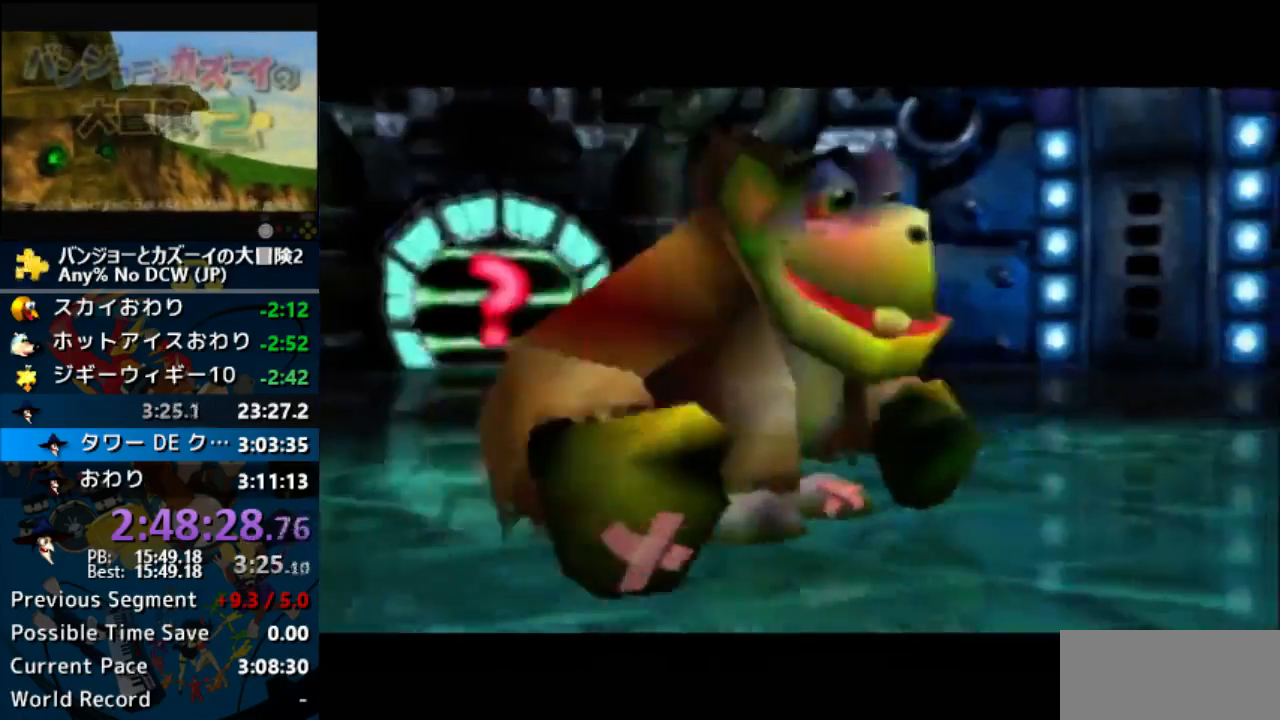
{"buttons": ["A", "B"], "left_stick": "center", "events": [[133, "B", "up"], [233, "B", "down"], [400, "B", "up"], [467, "B", "down"], [467, "R1", "up"]]}
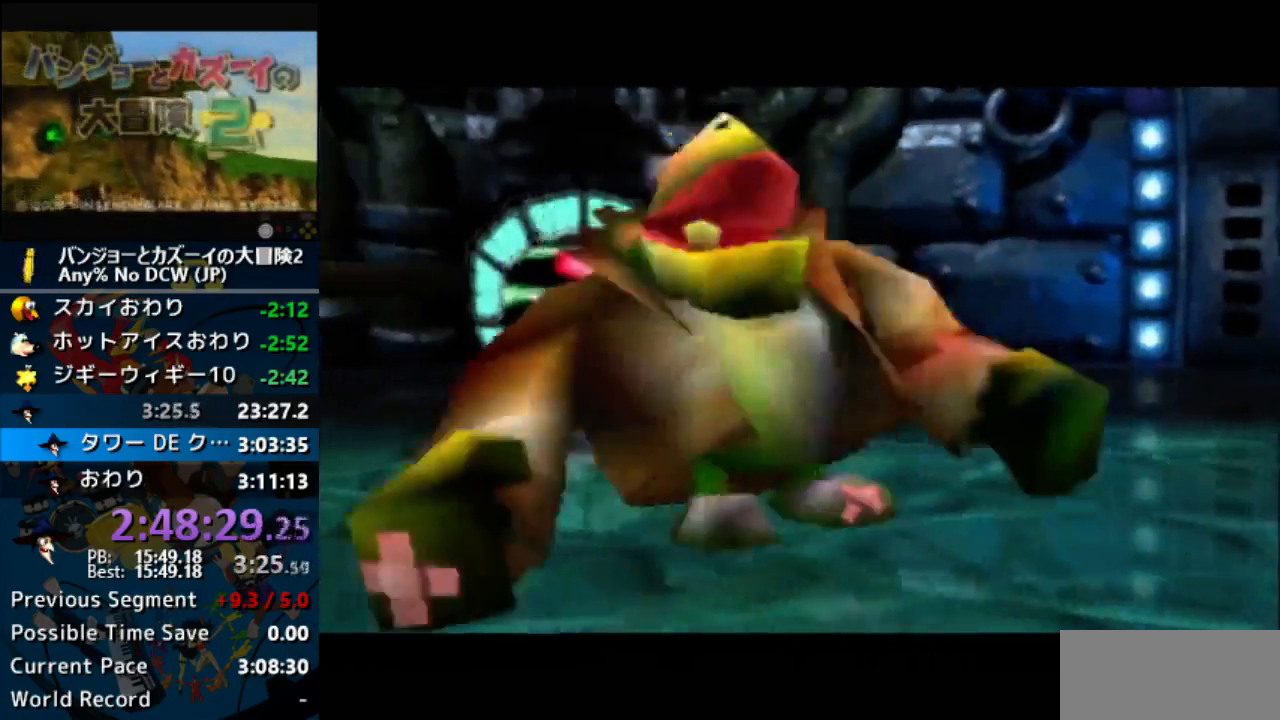
{"buttons": ["A"], "left_stick": "center", "events": [[33, "R1", "down"], [67, "B", "up"], [100, "B", "down"], [100, "R1", "up"], [300, "B", "up"], [367, "B", "down"], [467, "B", "up"], [467, "R1", "down"], [500, "R1", "up"]]}
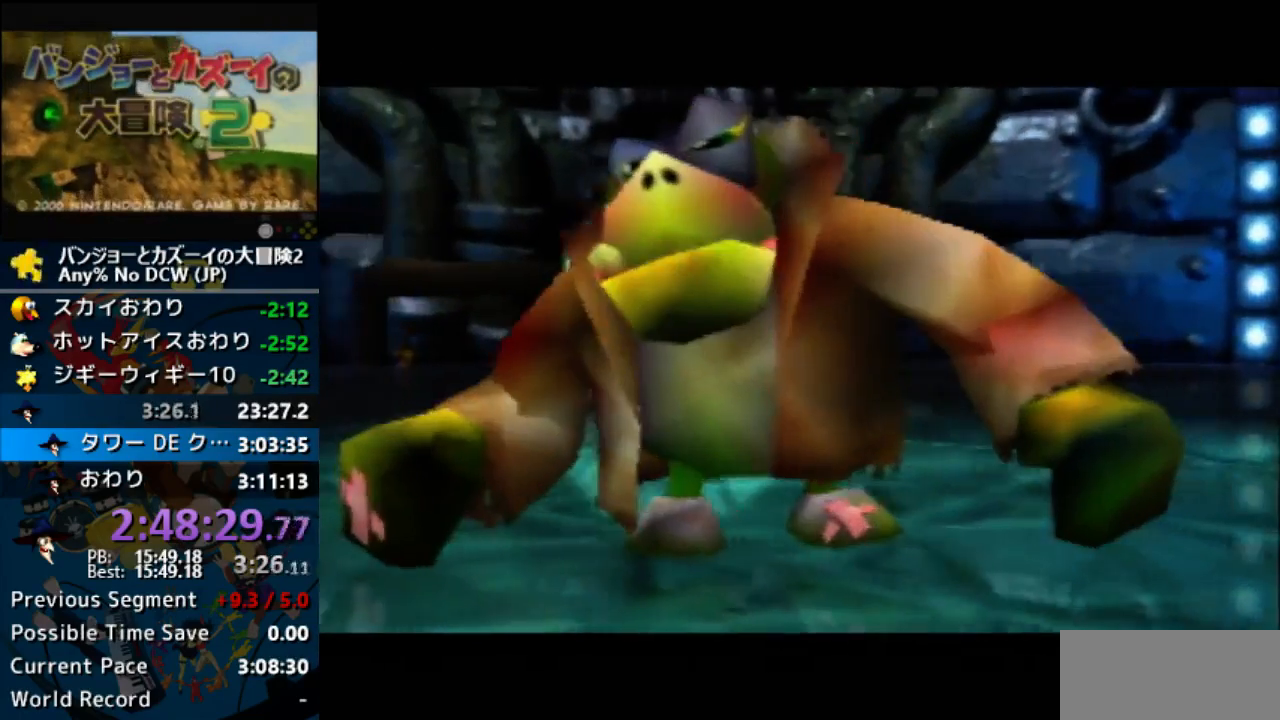
{"buttons": ["A", "B", "R1"], "left_stick": "center", "events": [[67, "B", "down"], [167, "B", "up"], [167, "R1", "down"], [233, "R1", "up"], [267, "B", "down"], [367, "R1", "down"], [400, "B", "up"], [467, "B", "down"]]}
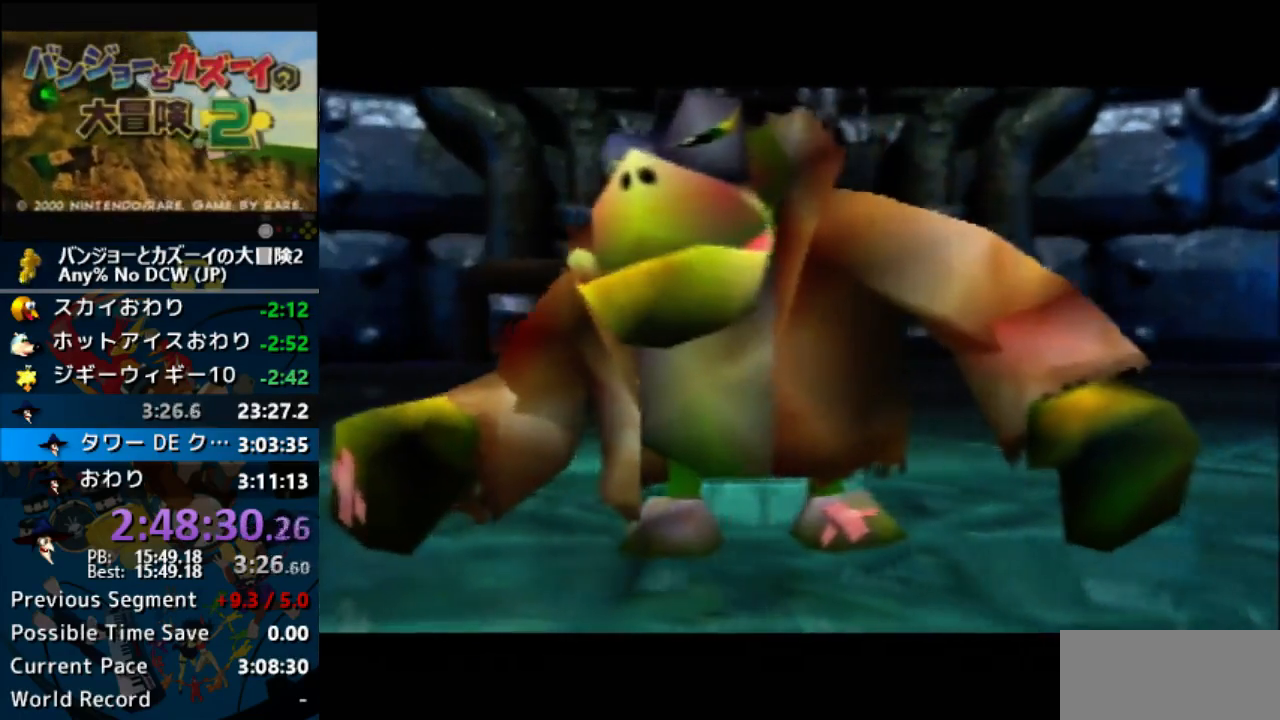
{"buttons": ["A", "B", "R1"], "left_stick": "center", "events": [[67, "B", "up"], [333, "B", "down"], [367, "B", "up"], [400, "B", "down"]]}
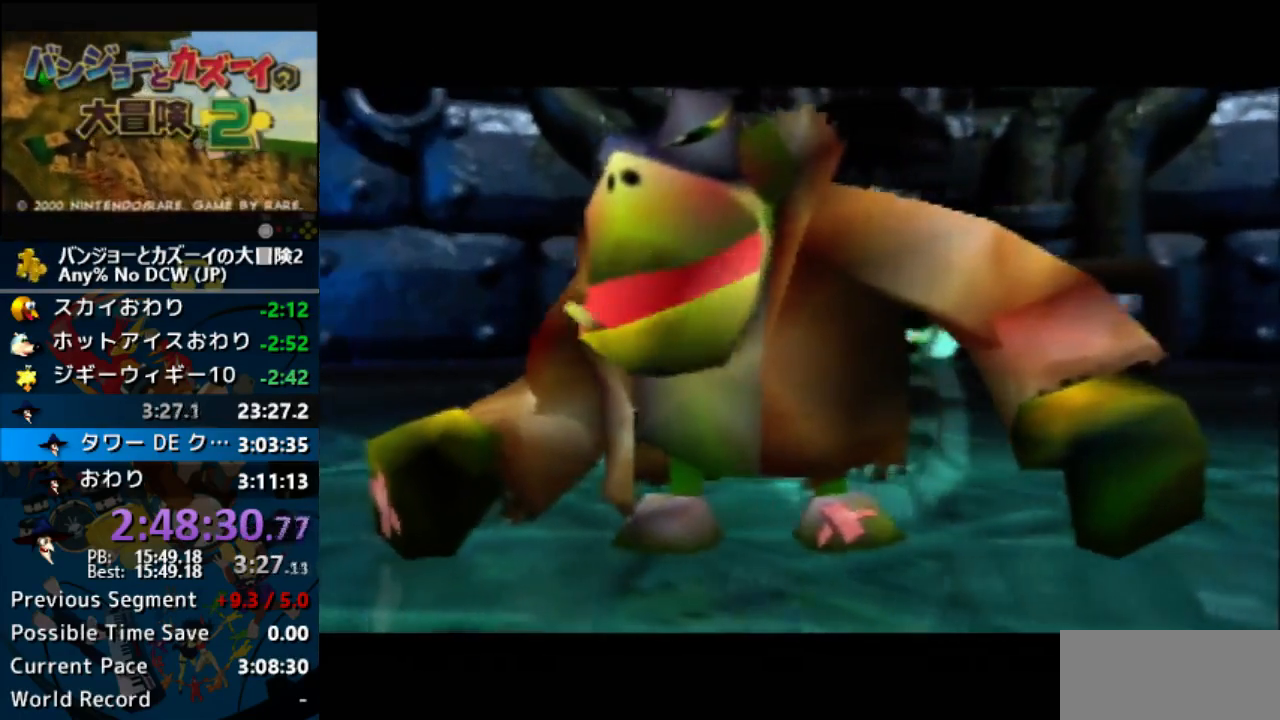
{"buttons": ["A", "R1"], "left_stick": "center", "events": [[33, "B", "up"], [100, "B", "down"], [100, "R1", "up"], [200, "R1", "down"], [267, "B", "up"], [333, "B", "down"], [467, "B", "up"]]}
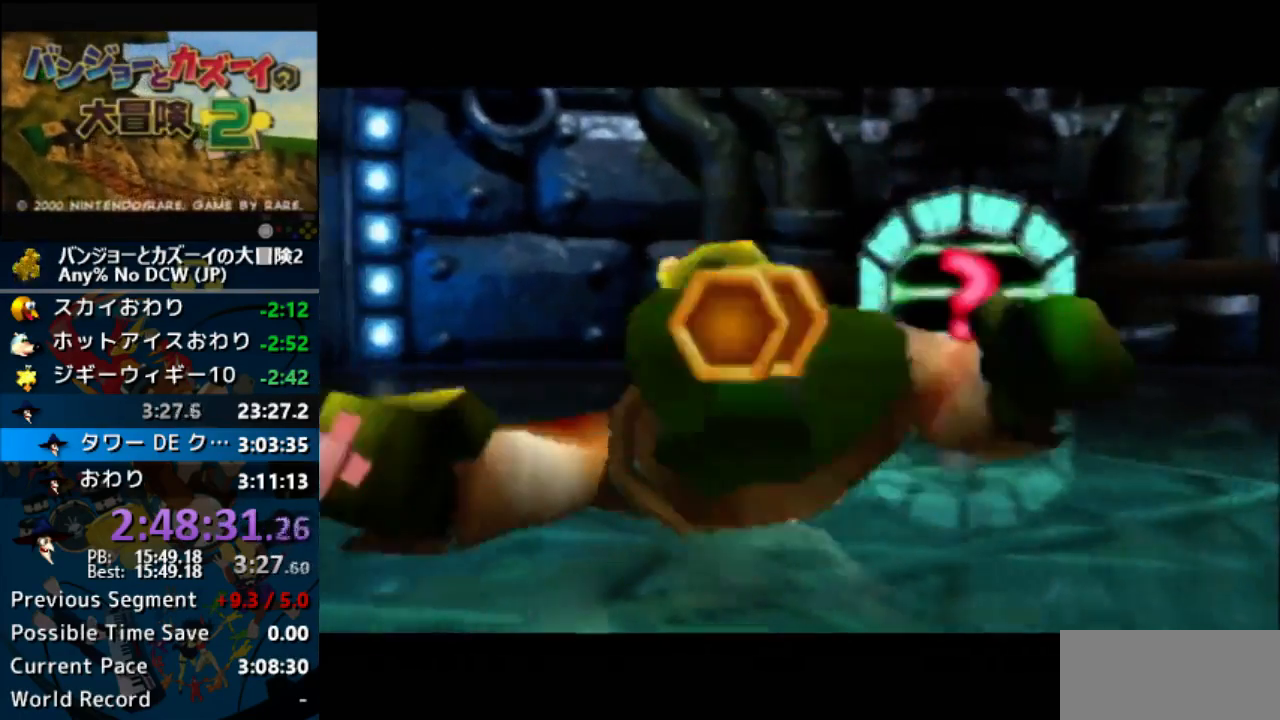
{"buttons": ["A", "B", "R1"], "left_stick": "center", "events": [[33, "B", "down"], [133, "B", "up"], [233, "B", "down"], [333, "B", "up"], [400, "B", "down"]]}
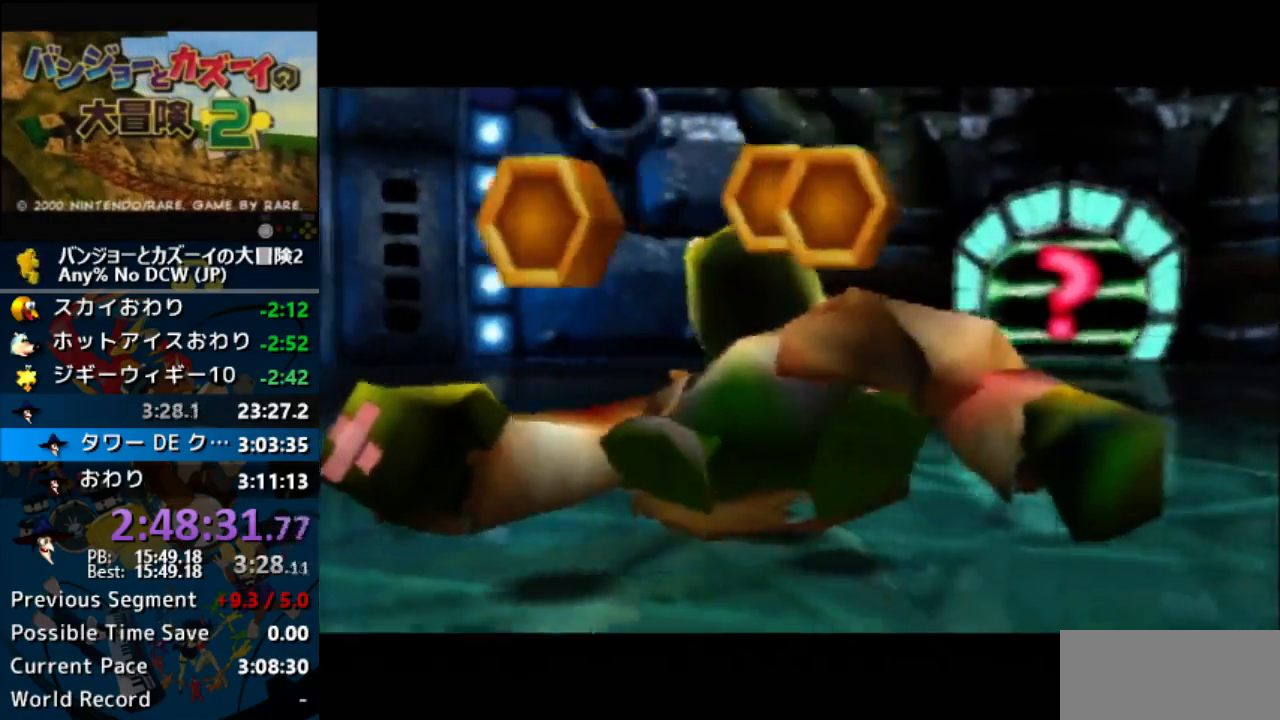
{"buttons": ["A", "R1"], "left_stick": "center", "events": [[67, "B", "up"], [133, "B", "down"], [167, "R1", "up"], [200, "R1", "down"], [267, "B", "up"], [367, "B", "down"], [467, "B", "up"]]}